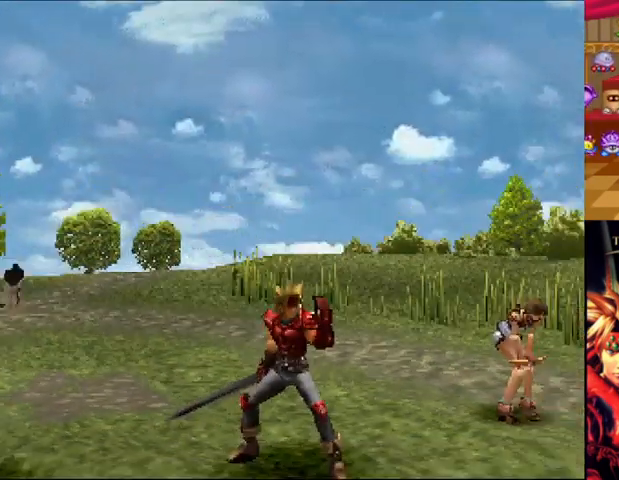
Gameplay with a controller (Xbox layout); each line is a JSON object with the inputs held at the frame after it. "events" lists button and stick changes between this image and that frame as [ms after this image, input, new state], when the widget could be followed in between. Not read: DPAD_DOWN L3 R2 R3.
{"buttons": [], "left_stick": "center", "right_stick": "center", "events": [[167, "A", "down"], [292, "A", "up"]]}
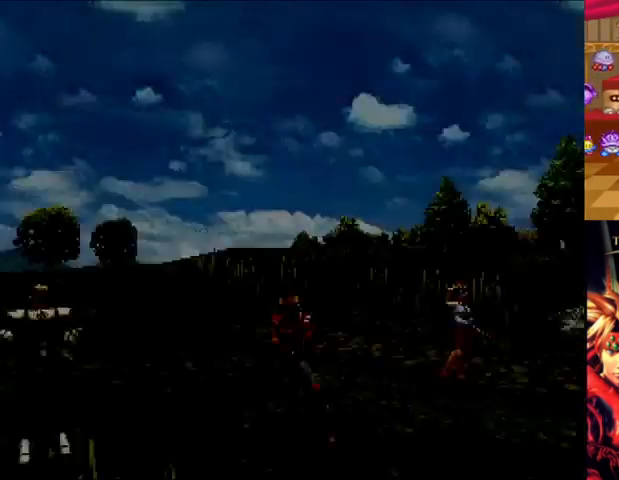
{"buttons": [], "left_stick": "center", "right_stick": "center", "events": []}
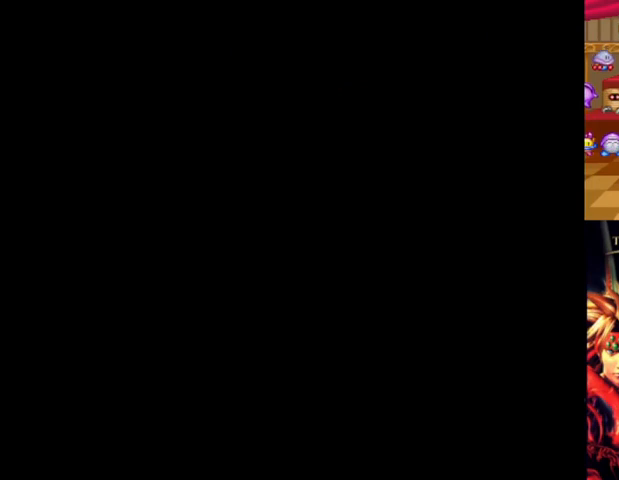
{"buttons": [], "left_stick": "center", "right_stick": "center", "events": []}
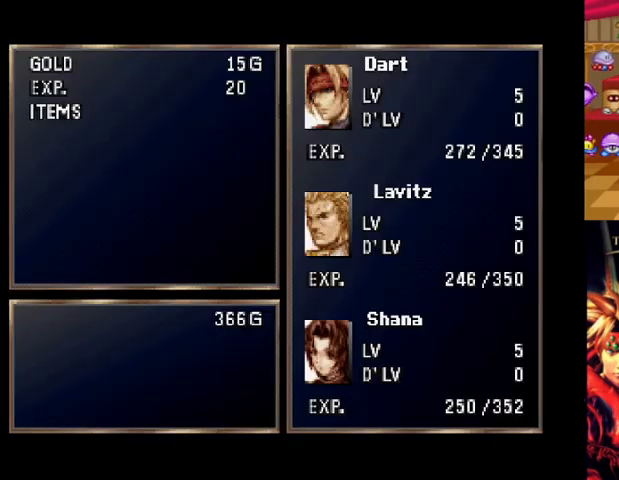
{"buttons": [], "left_stick": "center", "right_stick": "center", "events": [[250, "A", "down"], [417, "A", "up"]]}
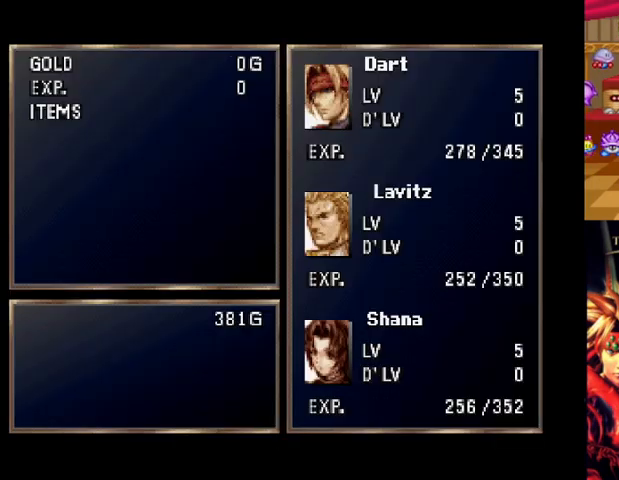
{"buttons": [], "left_stick": "center", "right_stick": "center", "events": [[292, "A", "down"], [376, "A", "up"]]}
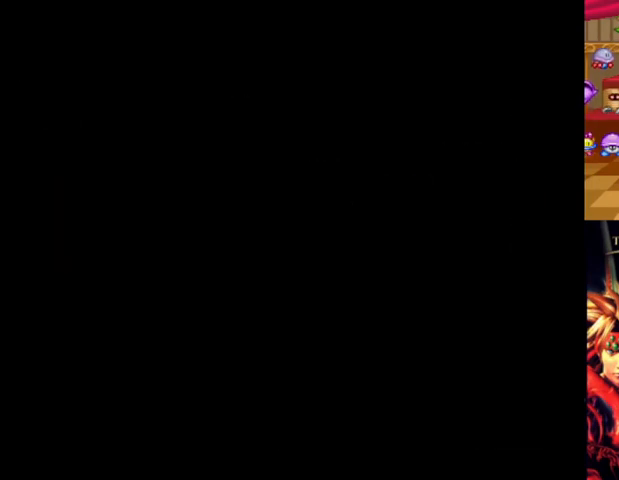
{"buttons": [], "left_stick": "center", "right_stick": "center", "events": []}
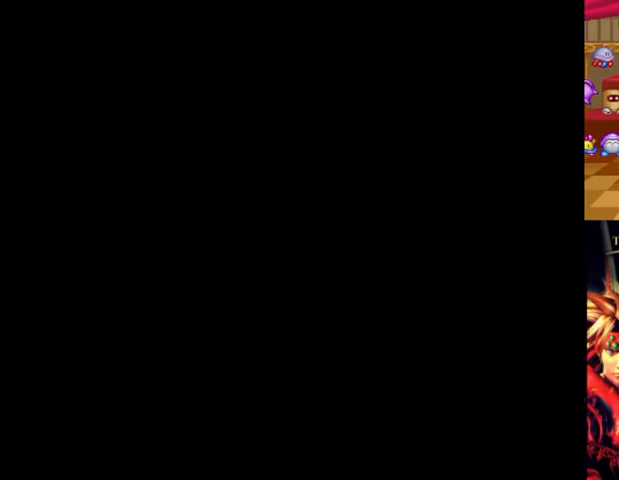
{"buttons": [], "left_stick": "center", "right_stick": "center", "events": []}
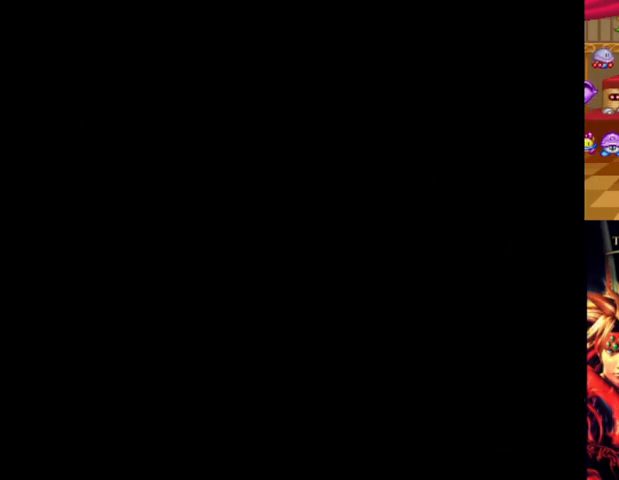
{"buttons": [], "left_stick": "center", "right_stick": "center", "events": []}
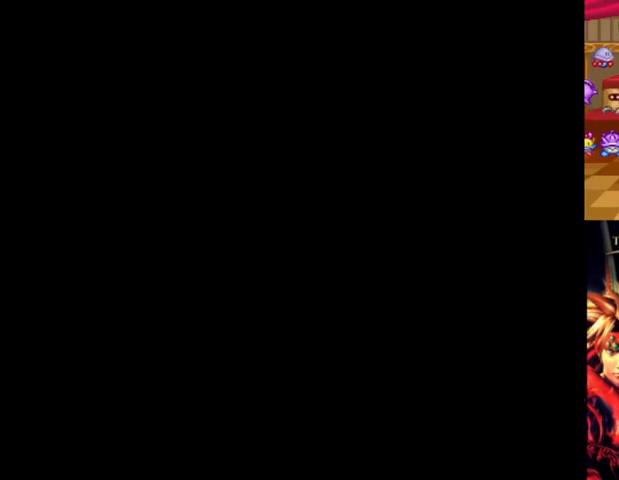
{"buttons": [], "left_stick": "center", "right_stick": "center", "events": []}
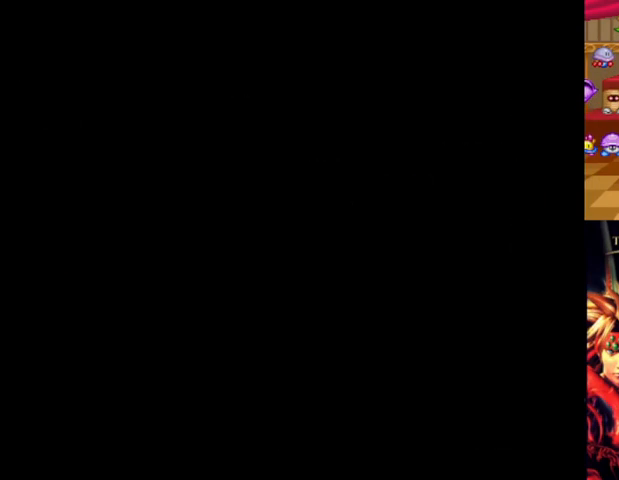
{"buttons": [], "left_stick": "center", "right_stick": "center", "events": []}
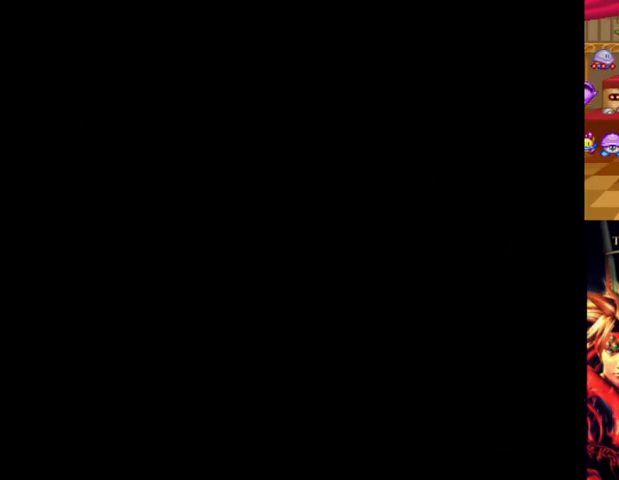
{"buttons": [], "left_stick": "center", "right_stick": "center", "events": []}
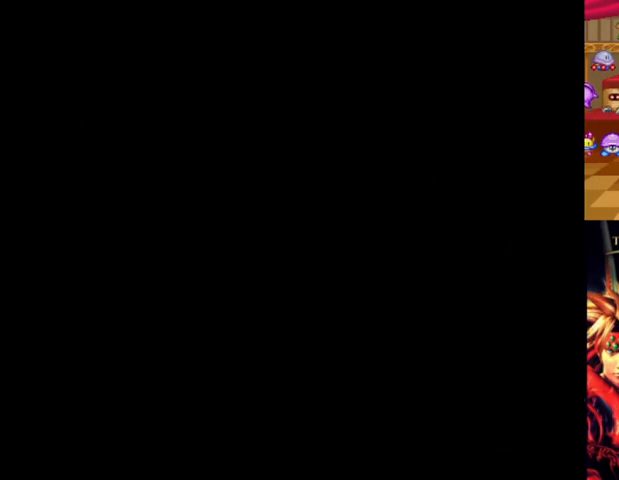
{"buttons": [], "left_stick": "center", "right_stick": "center", "events": []}
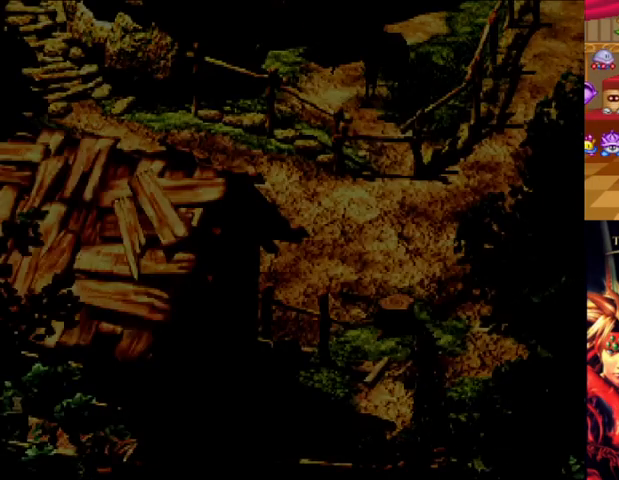
{"buttons": [], "left_stick": "center", "right_stick": "center", "events": []}
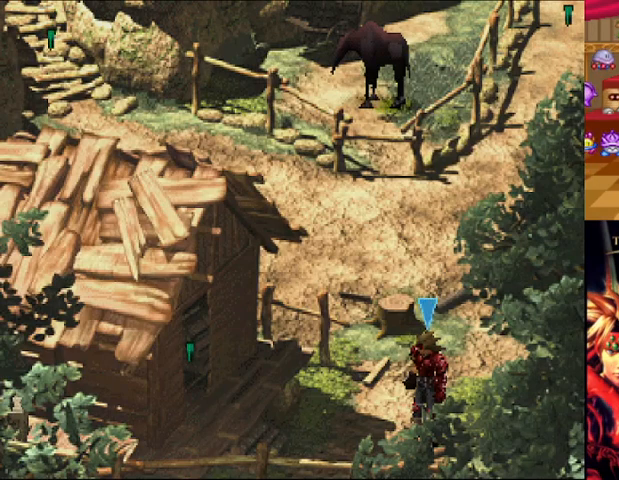
{"buttons": ["B"], "left_stick": "up-left", "right_stick": "center", "events": [[292, "left_stick", "down-left"], [375, "B", "down"], [375, "left_stick", "left"], [500, "left_stick", "up-left"]]}
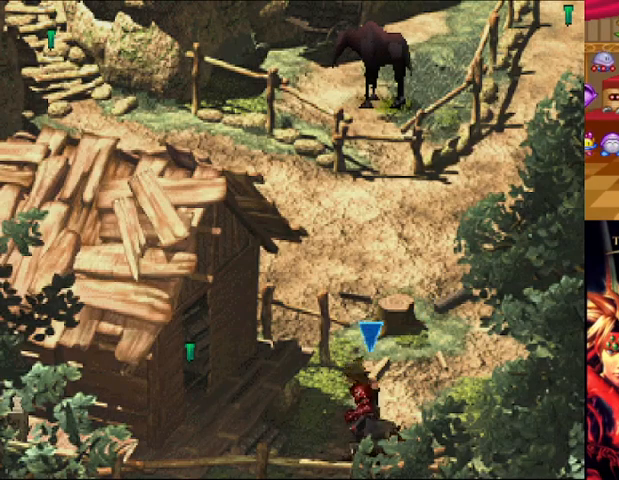
{"buttons": ["B"], "left_stick": "up-left", "right_stick": "center", "events": []}
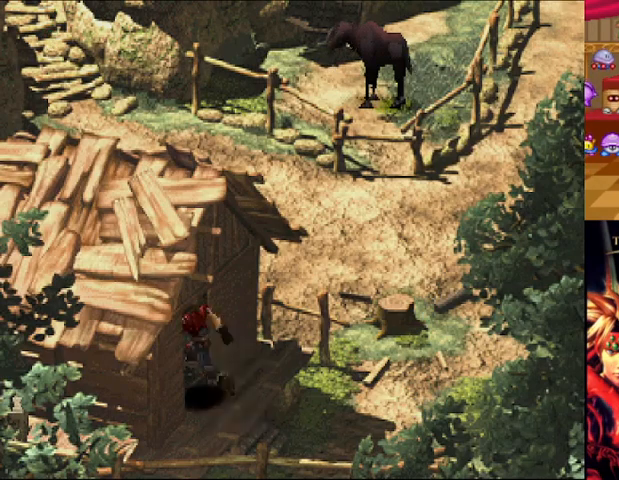
{"buttons": [], "left_stick": "center", "right_stick": "center", "events": [[83, "A", "down"], [250, "A", "up"], [417, "B", "up"], [500, "left_stick", "center"]]}
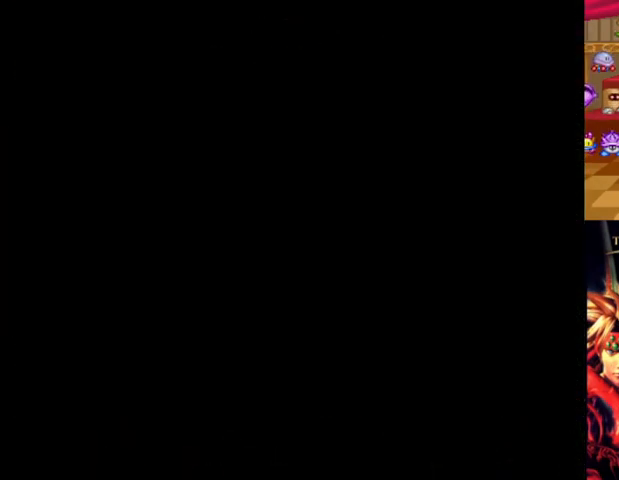
{"buttons": [], "left_stick": "center", "right_stick": "center", "events": []}
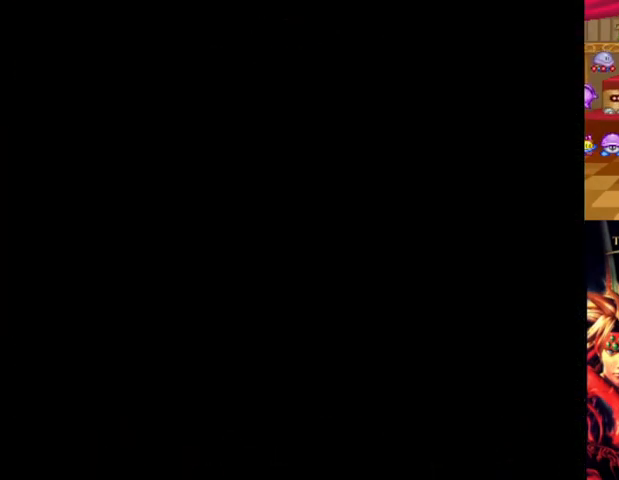
{"buttons": [], "left_stick": "center", "right_stick": "center", "events": []}
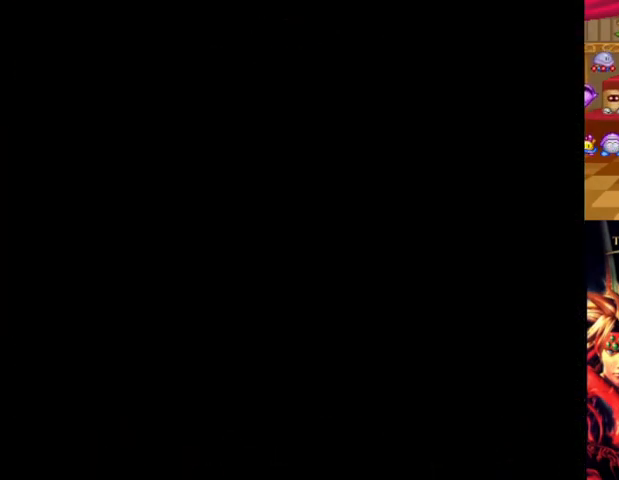
{"buttons": [], "left_stick": "center", "right_stick": "center", "events": []}
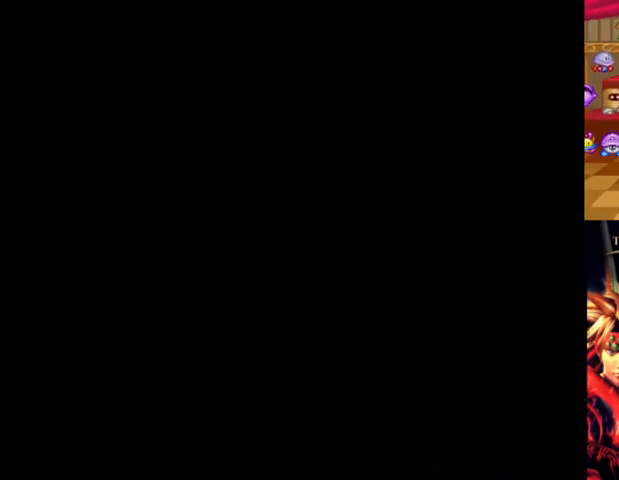
{"buttons": [], "left_stick": "center", "right_stick": "center", "events": []}
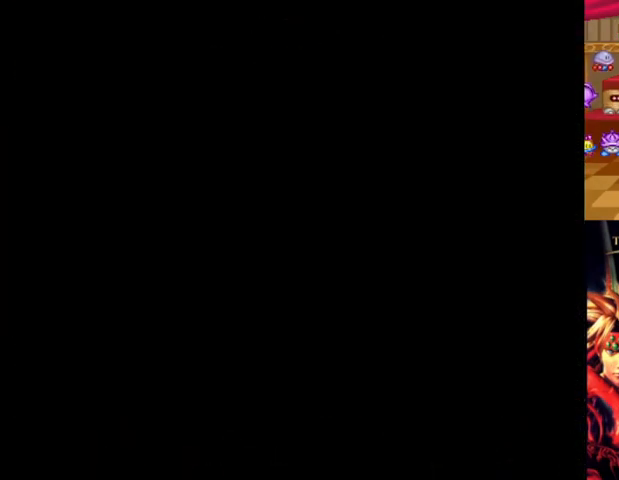
{"buttons": [], "left_stick": "center", "right_stick": "center", "events": []}
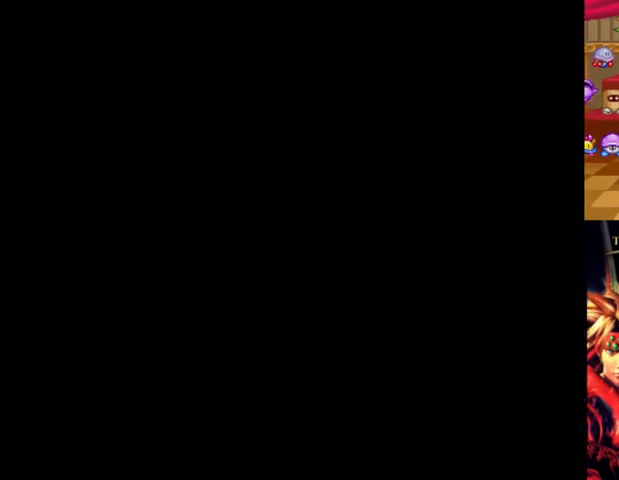
{"buttons": [], "left_stick": "center", "right_stick": "center", "events": []}
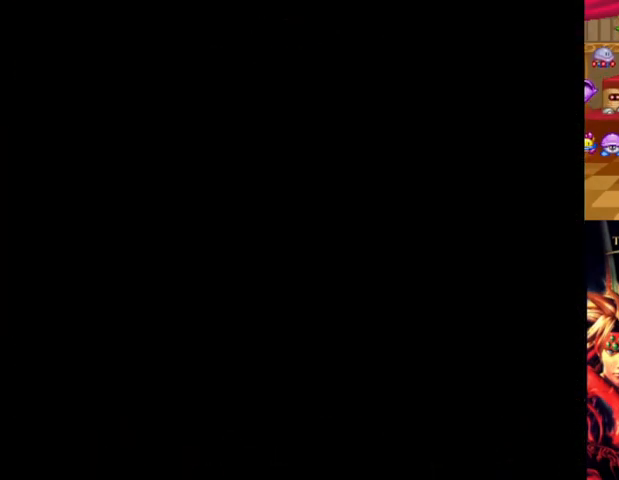
{"buttons": [], "left_stick": "center", "right_stick": "center", "events": []}
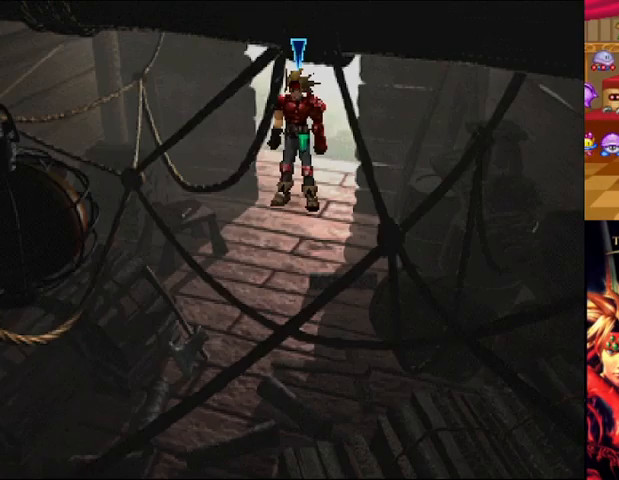
{"buttons": [], "left_stick": "center", "right_stick": "center", "events": []}